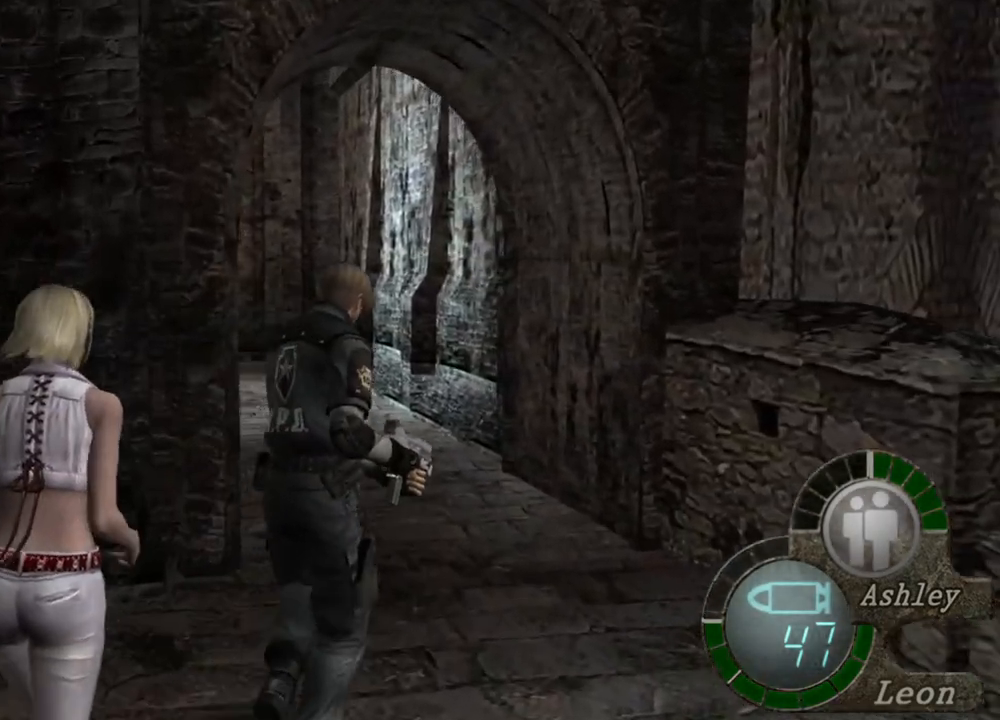
Gameplay with keyboard and mouse; each line is a JSON object with the keys and mouse buttons held at the frame after it. "events" lists presses ("down") and releases ("up") of "1", "2", "3", "4", "5", "a", "alt", "b", "c", "ctrl", "d", "e", "f", "g", "q", "r", "s", "shift", "space", "t", "tab", "tilde", "v", "w", "x", "z", "mouse_left", "mouse_wheel", "mouse_right", "mouse_mb4" and "mouse_mb5" between this image and that frame as [ms after this image, input, new state], when the widget could be followed in between. "mouse_left", "mouse_wheel", "mouse_right", "mouse_mb4", "mouse_mb5" = the "left", "wheel", "right", "mb4", "mb5" buttons of the "mouse" list. No other keys are recorded. "wheel" means that the mouse wheel is clicked or scrolled. Mouse movement is not recorded.
{"keys": ["shift", "w"], "mouse": [], "events": []}
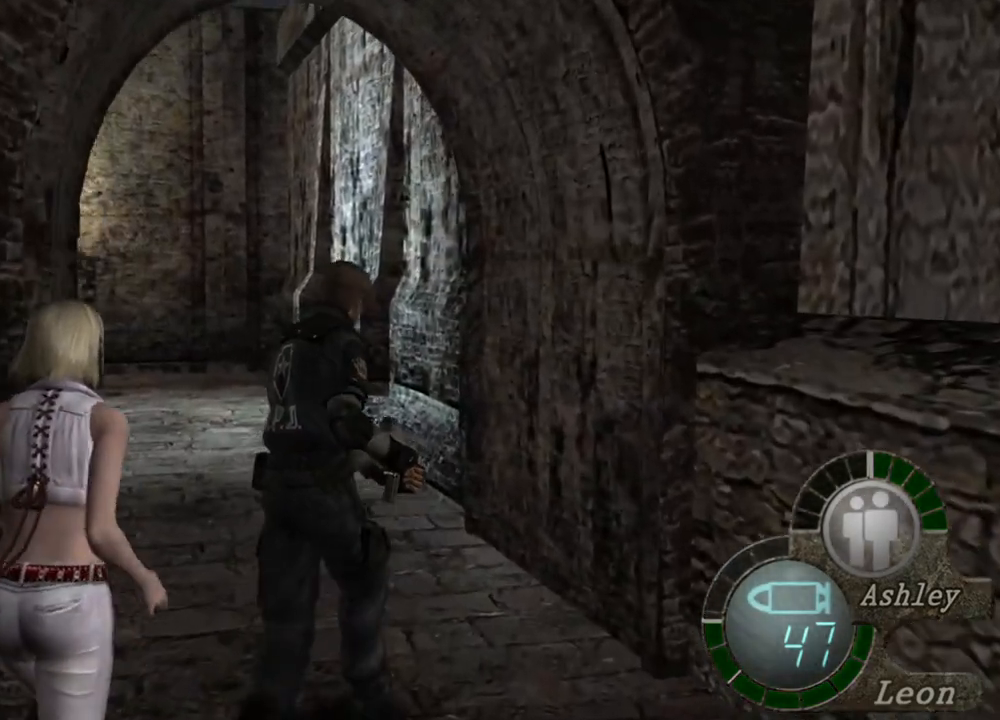
{"keys": ["shift", "w"], "mouse": [], "events": []}
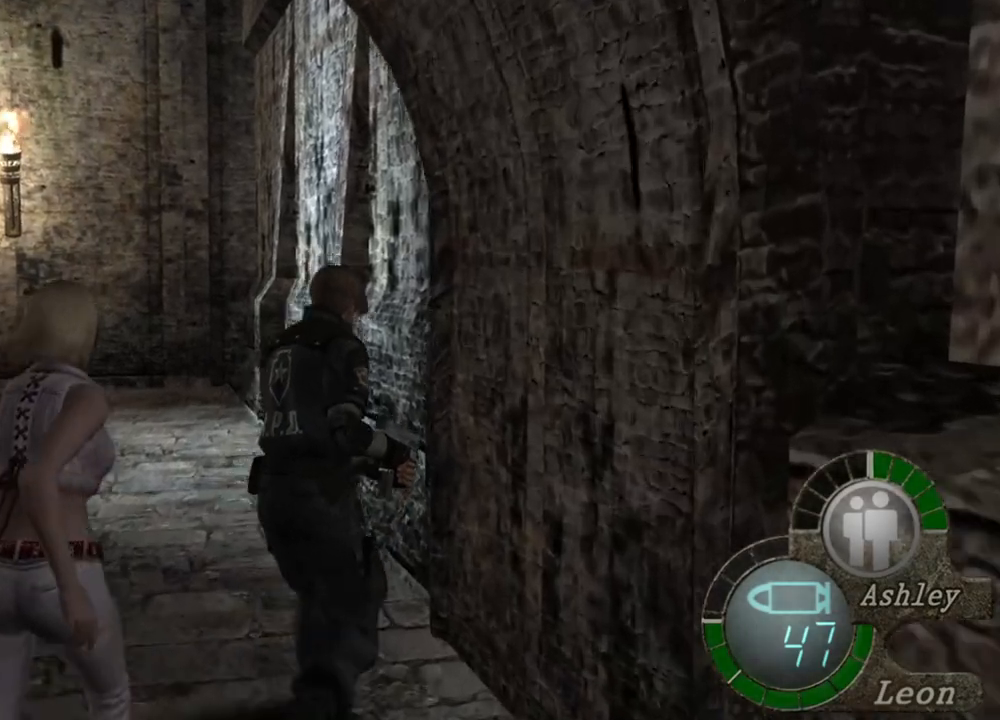
{"keys": ["shift", "w"], "mouse": [], "events": []}
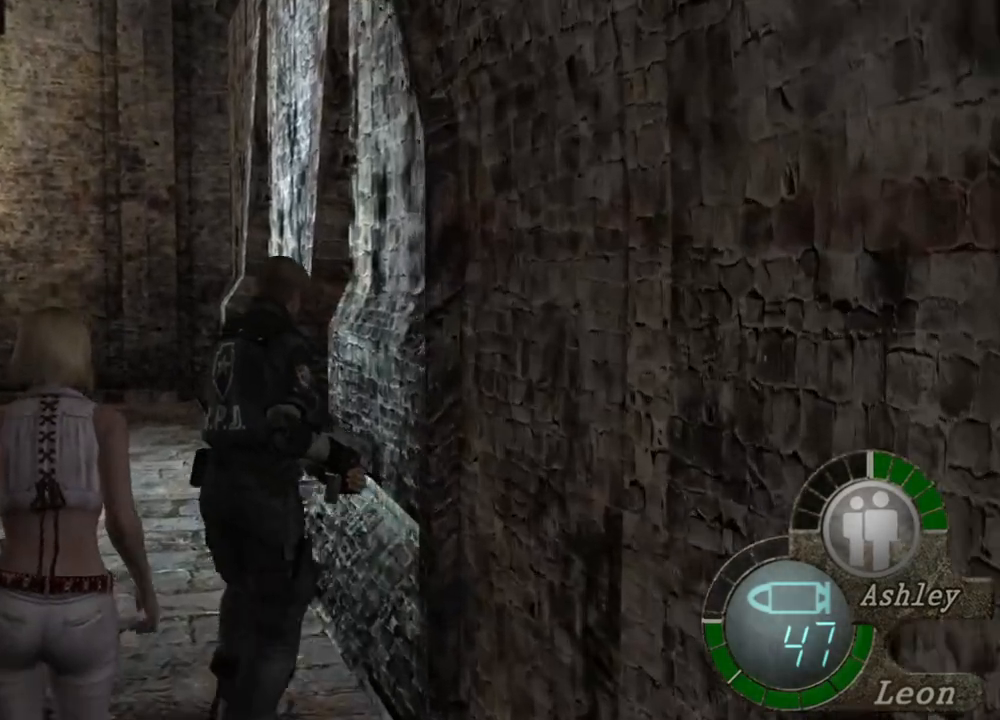
{"keys": ["shift", "w"], "mouse": [], "events": []}
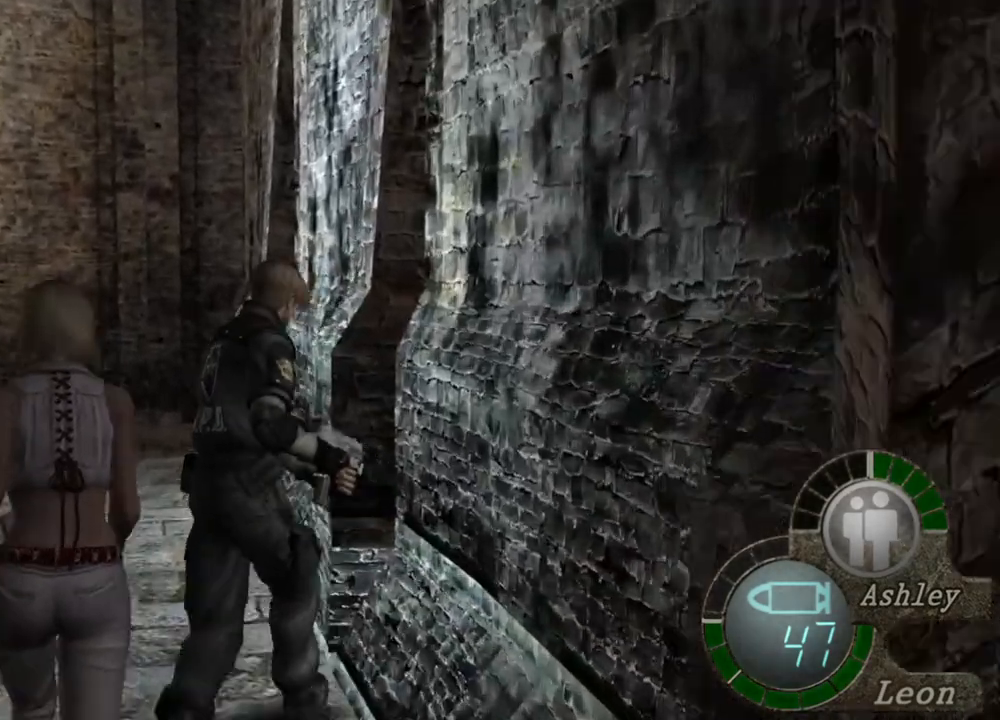
{"keys": ["shift", "w"], "mouse": [], "events": []}
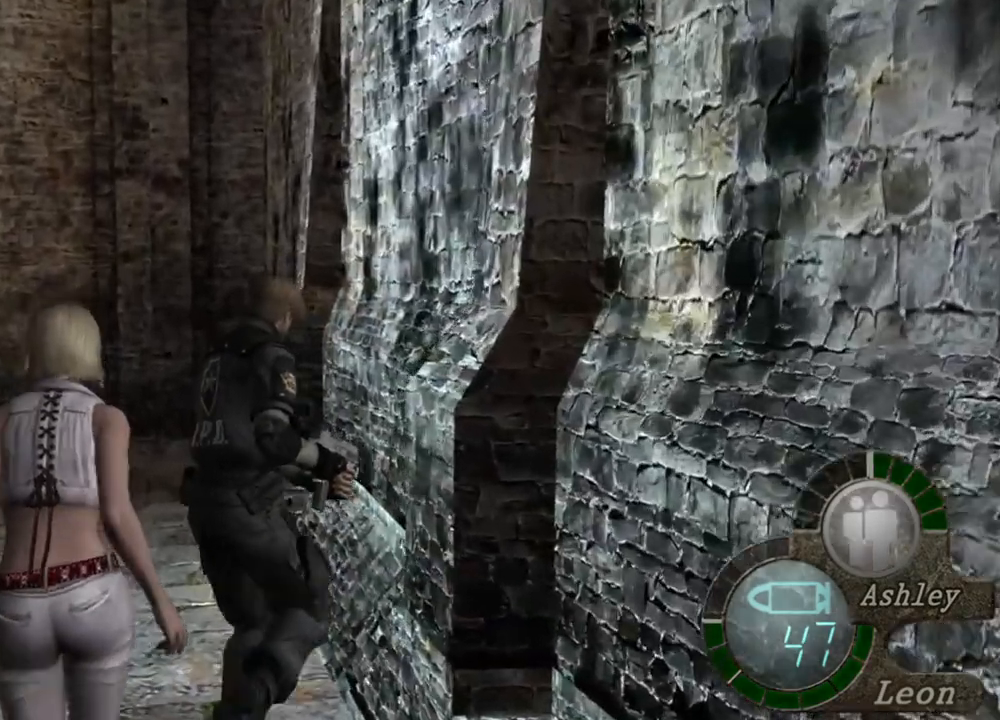
{"keys": ["shift", "w"], "mouse": [], "events": []}
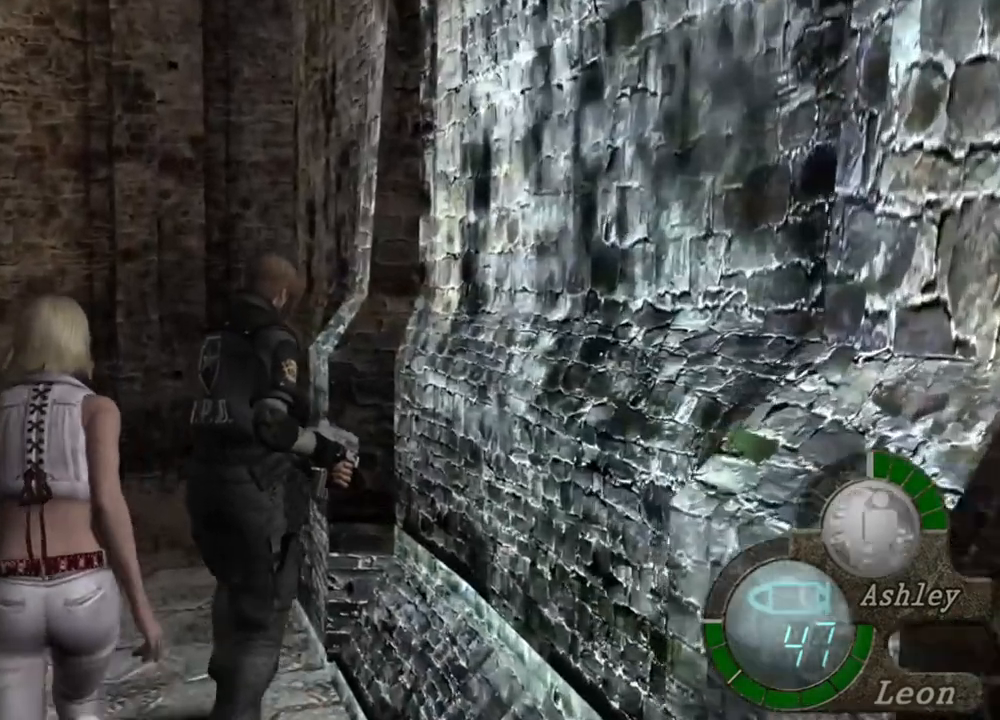
{"keys": ["a", "shift", "w"], "mouse": [], "events": [[400, "a", "down"]]}
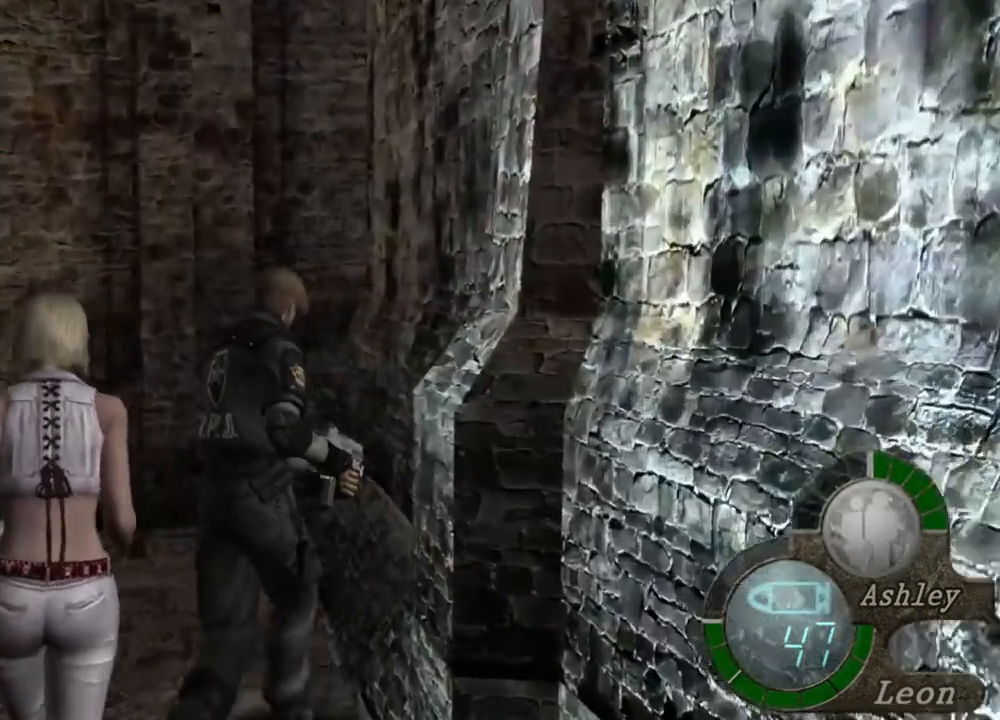
{"keys": ["shift", "w"], "mouse": [], "events": [[67, "a", "up"]]}
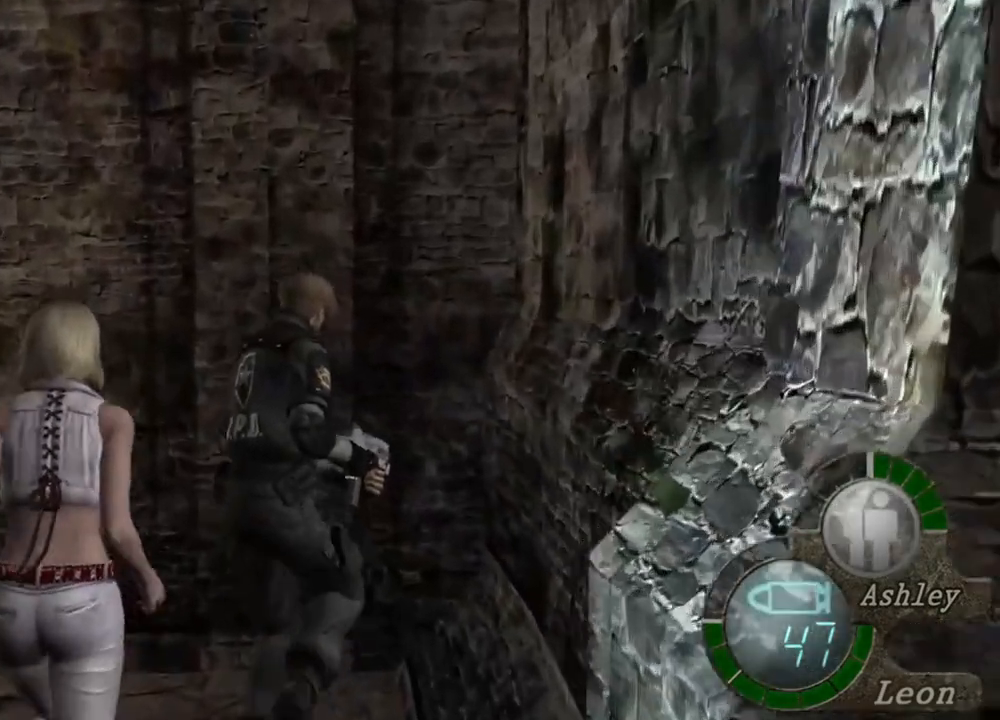
{"keys": ["a", "shift", "w"], "mouse": [], "events": [[67, "a", "down"], [167, "a", "up"], [500, "a", "down"]]}
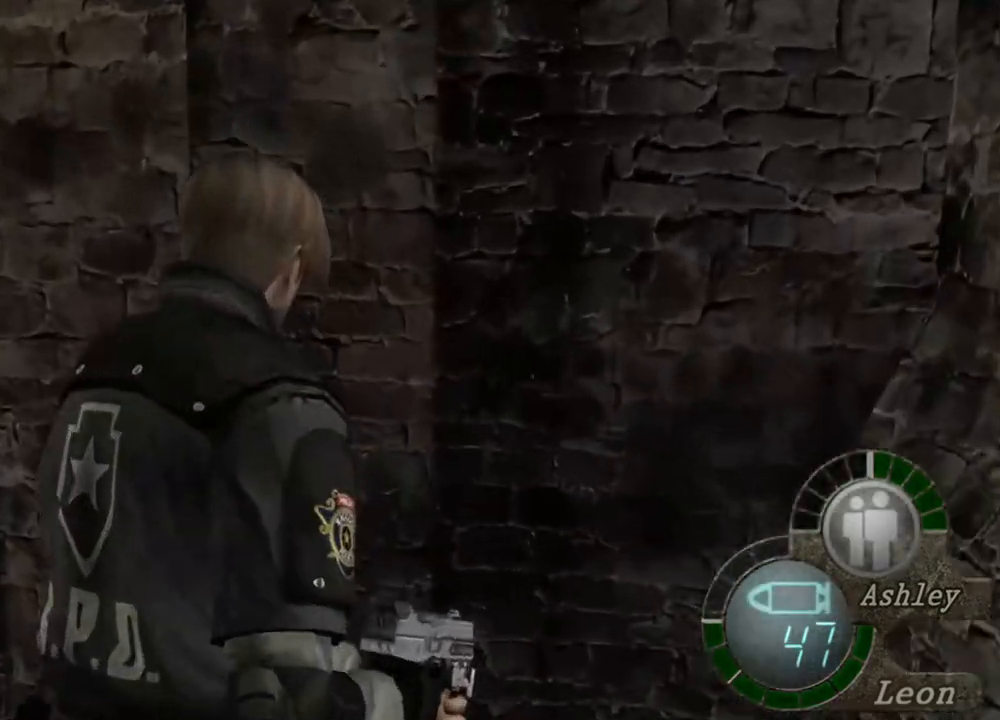
{"keys": ["shift", "w"], "mouse": [], "events": [[133, "a", "up"], [367, "e", "down"], [500, "e", "up"]]}
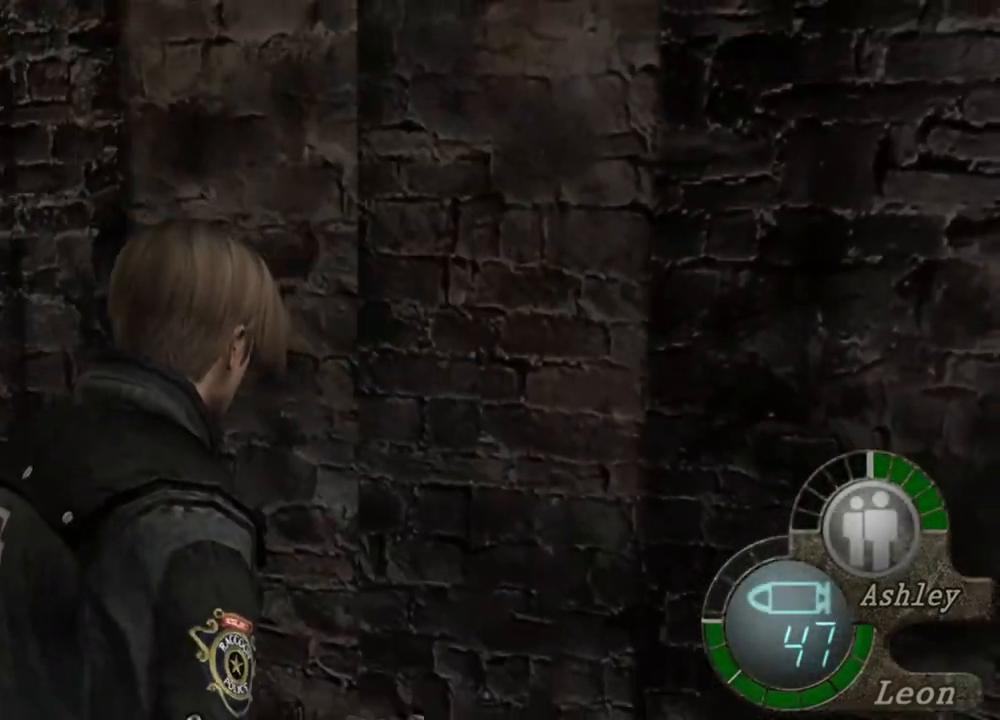
{"keys": ["e", "shift", "w"], "mouse": [], "events": [[67, "e", "down"], [167, "e", "up"], [200, "e", "down"], [300, "e", "up"], [333, "e", "down"], [433, "e", "up"], [467, "e", "down"]]}
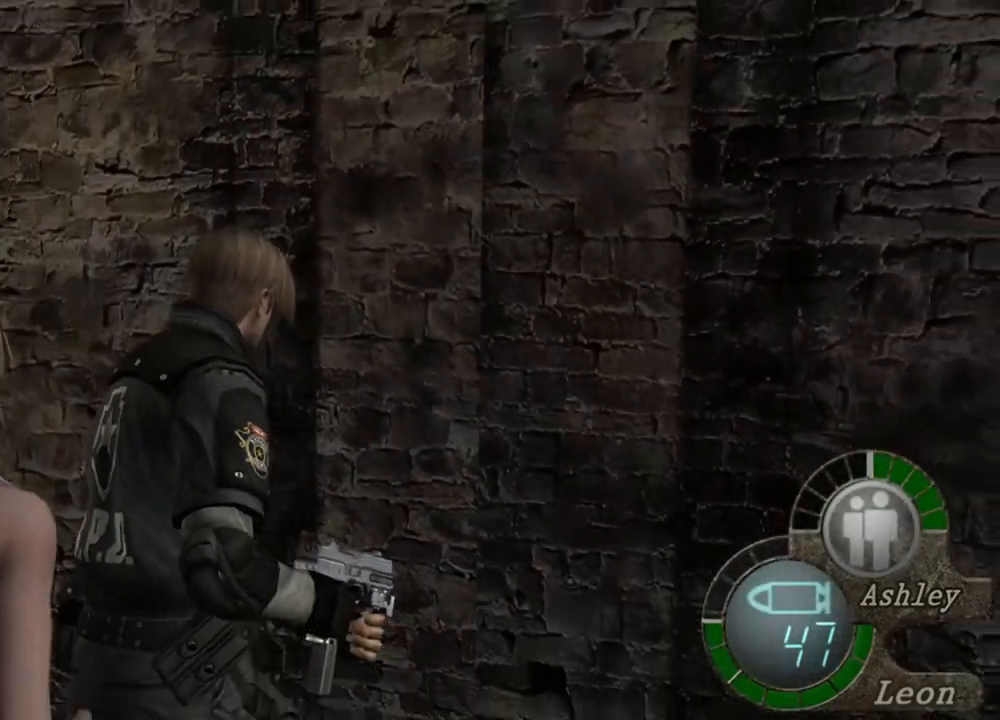
{"keys": ["e", "shift", "w"], "mouse": [], "events": [[33, "e", "up"], [67, "e", "down"], [167, "e", "up"], [200, "e", "down"], [300, "e", "up"], [367, "e", "down"], [433, "e", "up"], [500, "e", "down"]]}
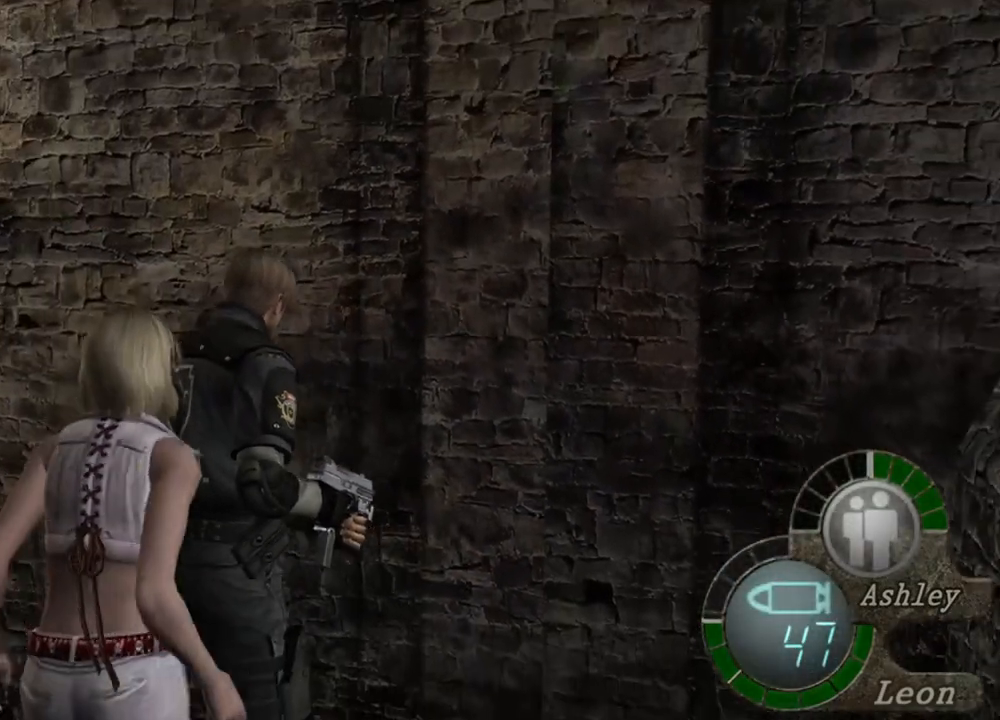
{"keys": ["e", "shift", "w"], "mouse": [], "events": [[33, "e", "up"], [100, "e", "down"], [167, "e", "up"], [200, "e", "down"], [333, "e", "up"], [367, "e", "down"], [467, "e", "up"], [500, "e", "down"]]}
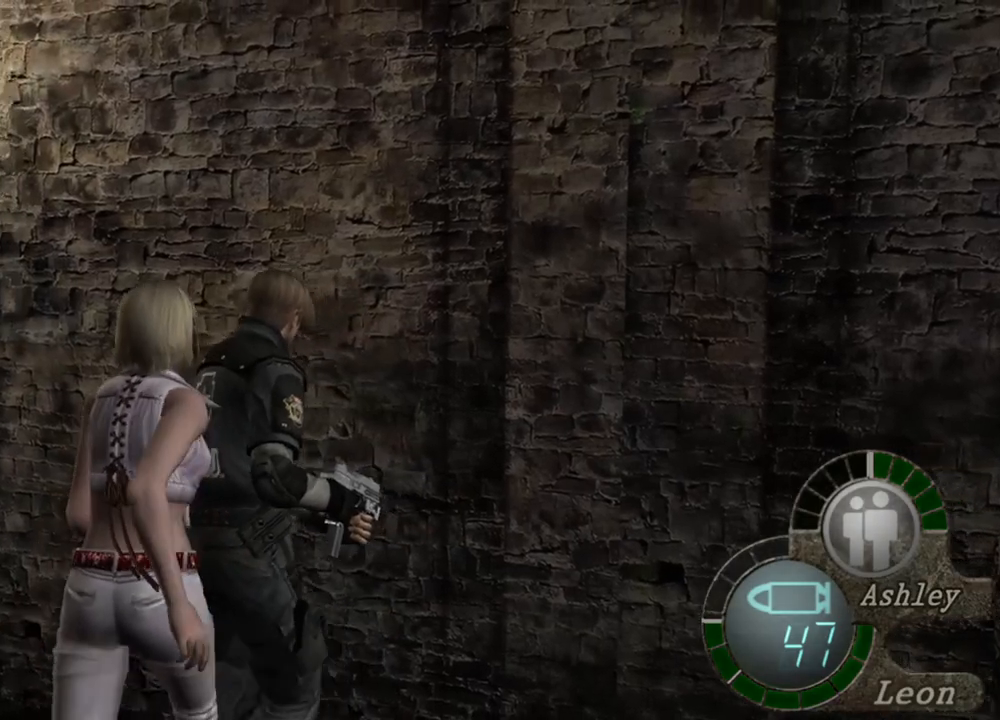
{"keys": ["shift", "w"], "mouse": [], "events": [[100, "e", "up"], [333, "e", "down"], [367, "e", "up"], [467, "e", "down"], [500, "e", "up"]]}
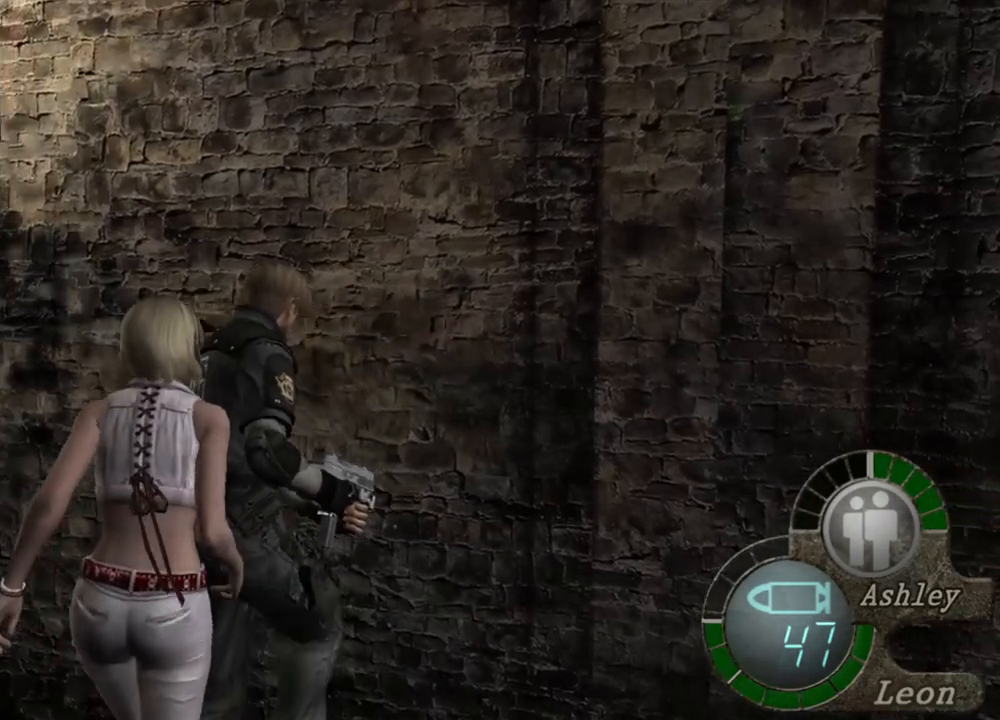
{"keys": ["e", "shift", "w"], "mouse": [], "events": [[67, "e", "down"], [167, "e", "up"], [233, "e", "down"], [300, "e", "up"], [367, "e", "down"], [433, "e", "up"], [500, "e", "down"]]}
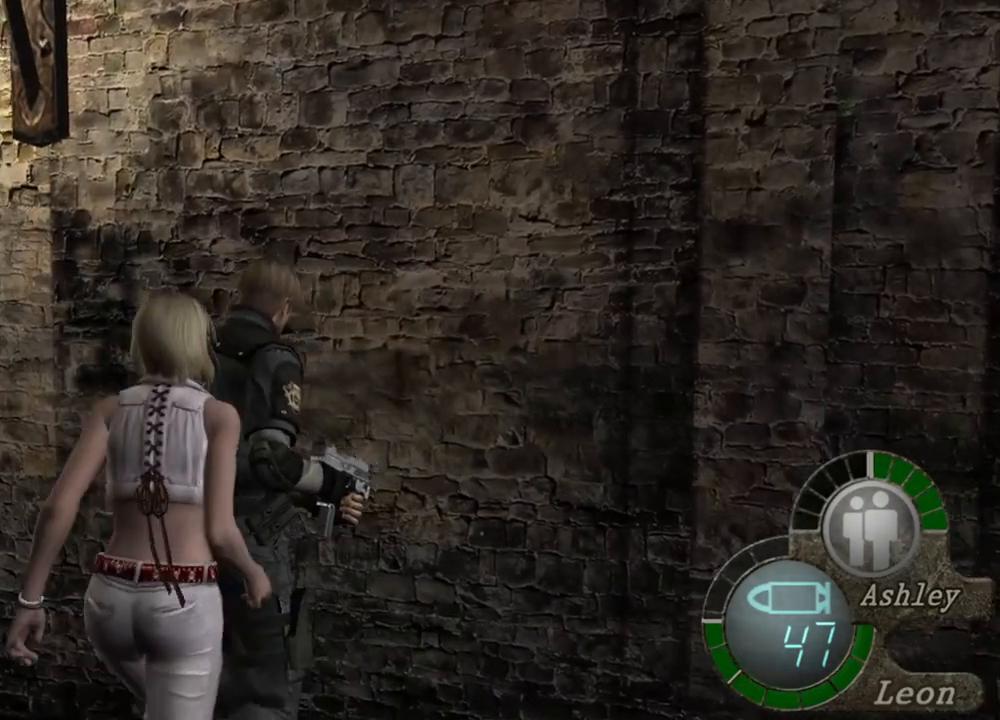
{"keys": ["shift", "w"], "mouse": [], "events": [[100, "e", "up"], [133, "e", "down"], [233, "e", "up"], [267, "e", "down"], [500, "e", "up"]]}
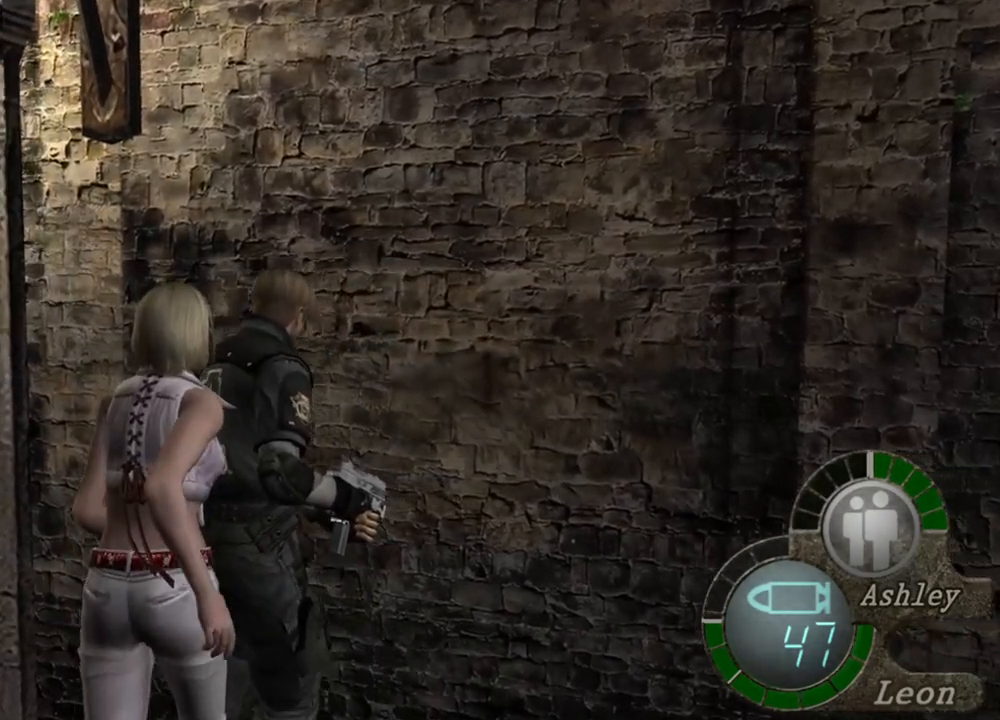
{"keys": ["shift", "w"], "mouse": [], "events": [[33, "e", "down"], [133, "e", "up"], [200, "e", "down"], [267, "e", "up"], [333, "e", "down"], [467, "e", "up"]]}
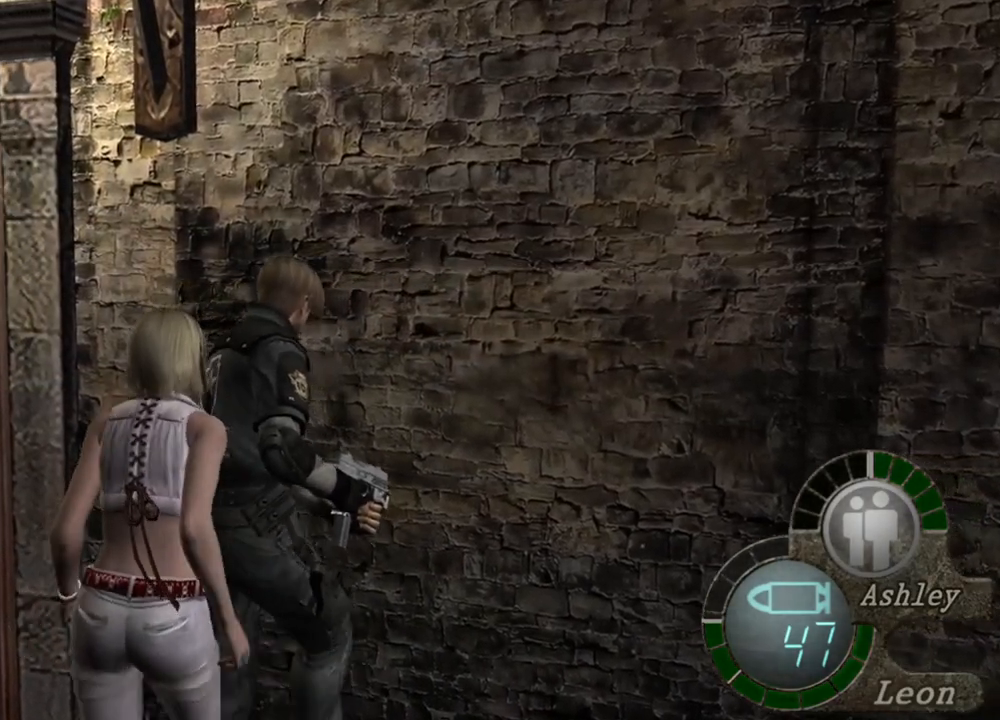
{"keys": ["shift", "w"], "mouse": [], "events": [[33, "e", "down"], [67, "e", "up"], [133, "e", "down"], [200, "e", "up"], [300, "e", "down"], [333, "e", "up"], [433, "e", "down"], [500, "e", "up"]]}
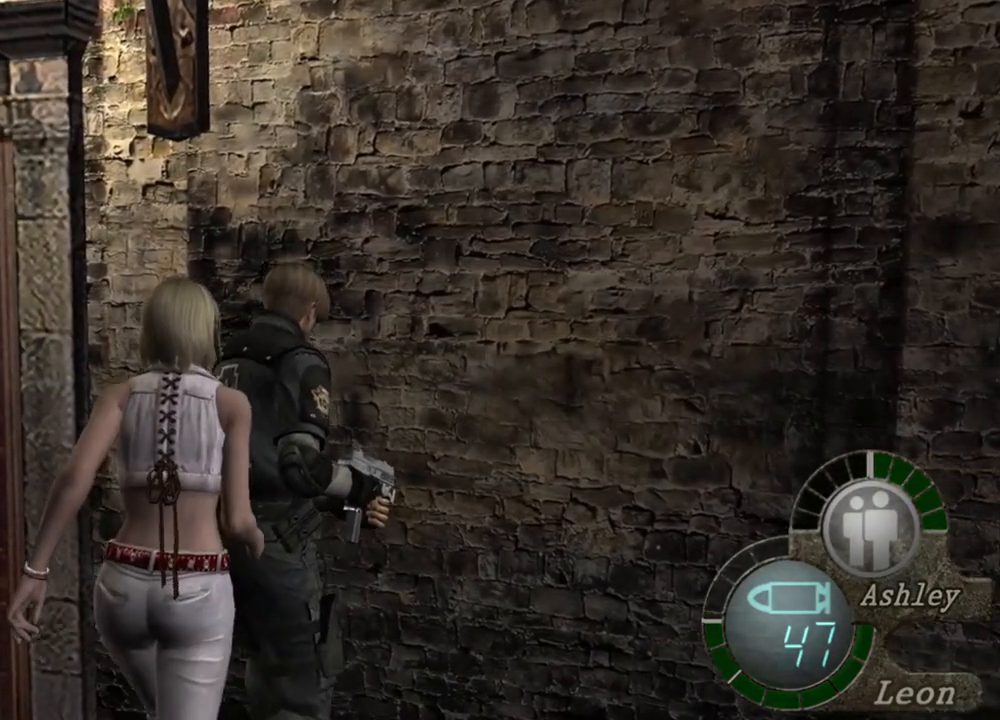
{"keys": ["shift", "w"], "mouse": [], "events": [[33, "e", "down"], [133, "e", "up"], [167, "e", "down"], [300, "e", "up"], [367, "a", "down"], [500, "a", "up"]]}
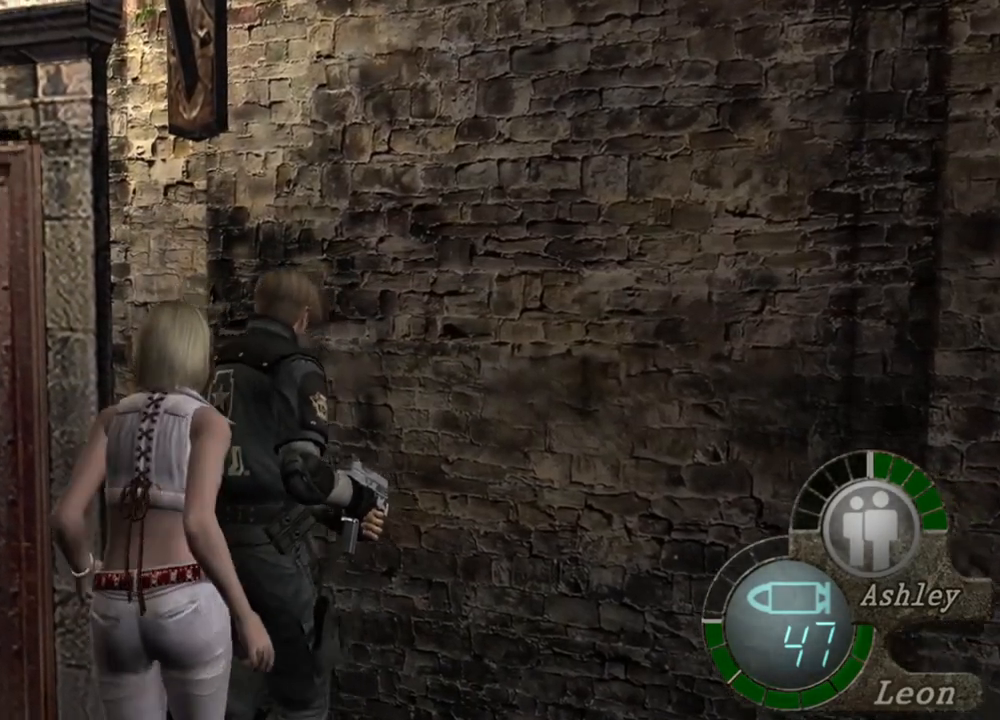
{"keys": ["e", "shift", "w"], "mouse": [], "events": [[67, "e", "down"], [167, "e", "up"], [233, "e", "down"], [300, "a", "down"], [333, "e", "up"], [433, "e", "down"], [467, "a", "up"]]}
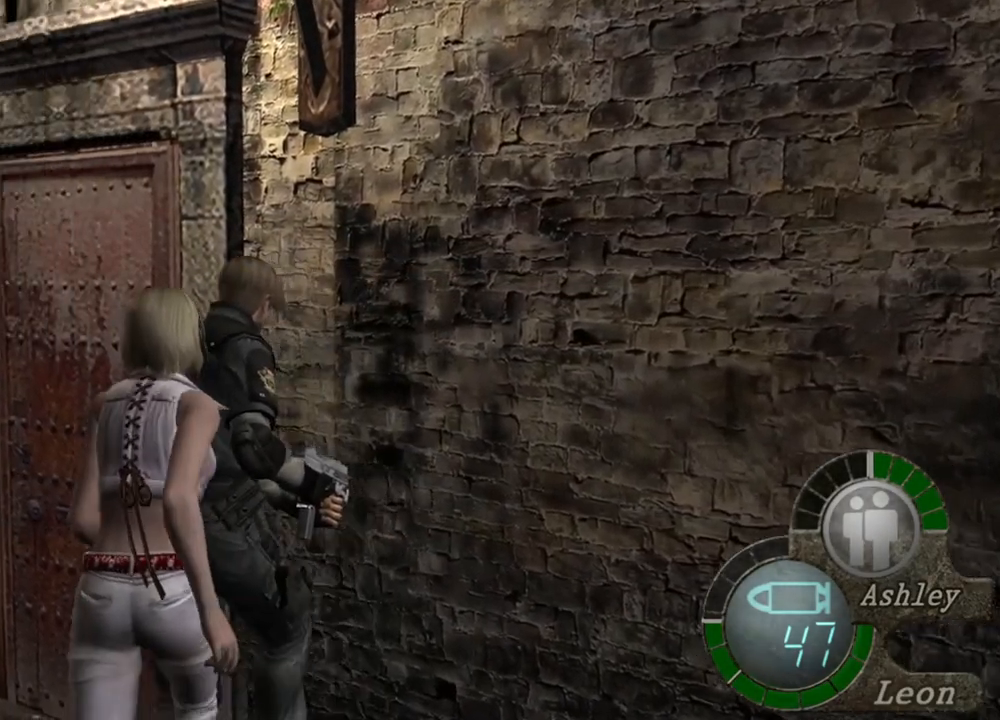
{"keys": ["e", "shift", "w"], "mouse": [], "events": [[33, "e", "up"], [67, "e", "down"], [167, "e", "up"], [267, "a", "down"], [267, "e", "down"], [300, "e", "up"], [333, "a", "up"], [333, "e", "down"], [467, "e", "up"], [500, "e", "down"]]}
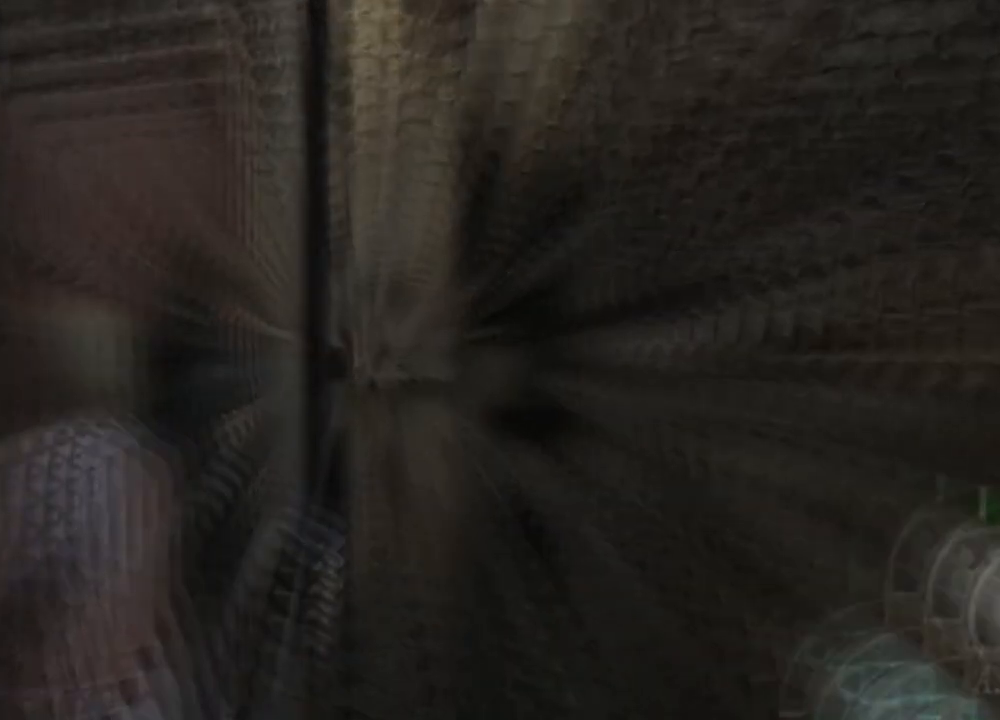
{"keys": ["shift"], "mouse": [], "events": [[200, "e", "up"], [233, "e", "down"], [267, "a", "down"], [300, "e", "up"], [367, "a", "up"], [500, "w", "up"]]}
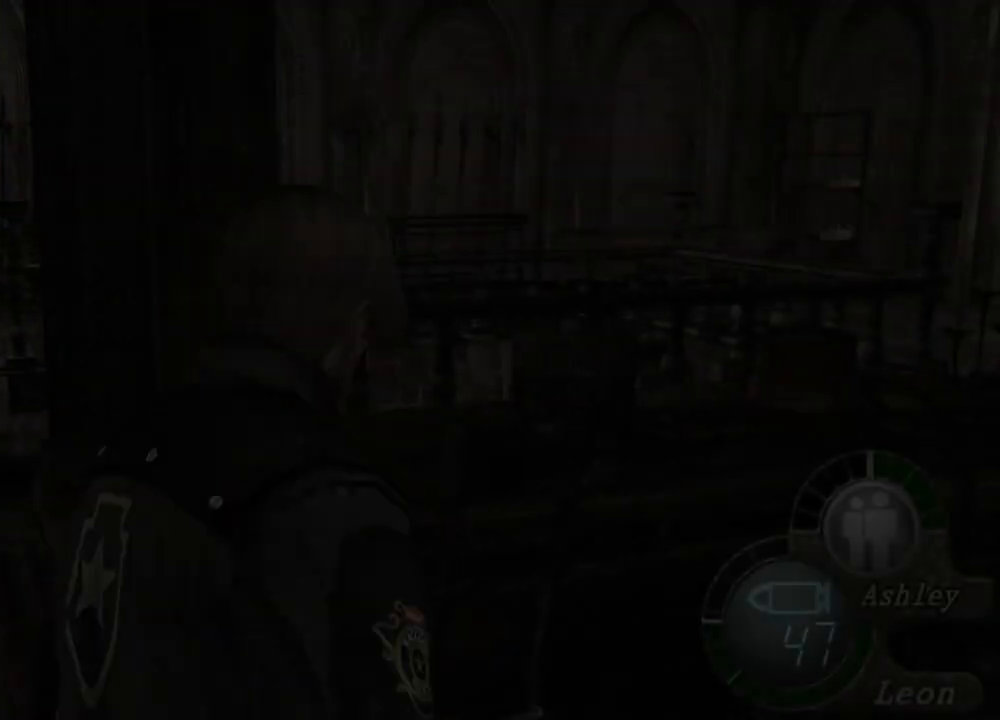
{"keys": ["shift", "w"], "mouse": [], "events": [[100, "shift", "up"], [367, "w", "down"], [433, "shift", "down"]]}
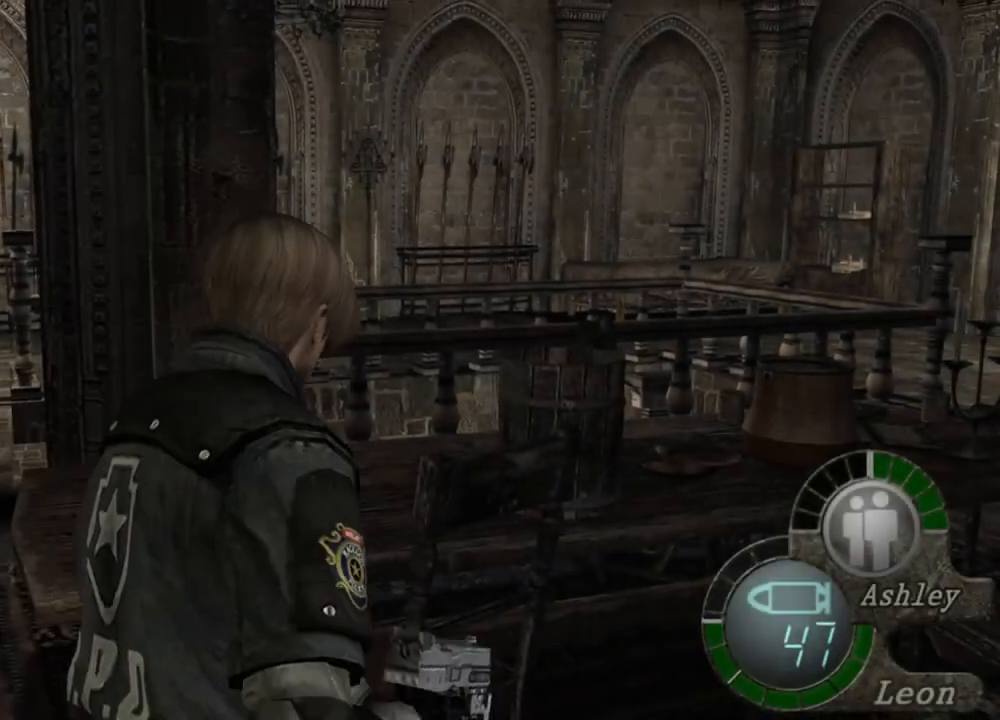
{"keys": ["shift", "w"], "mouse": [], "events": []}
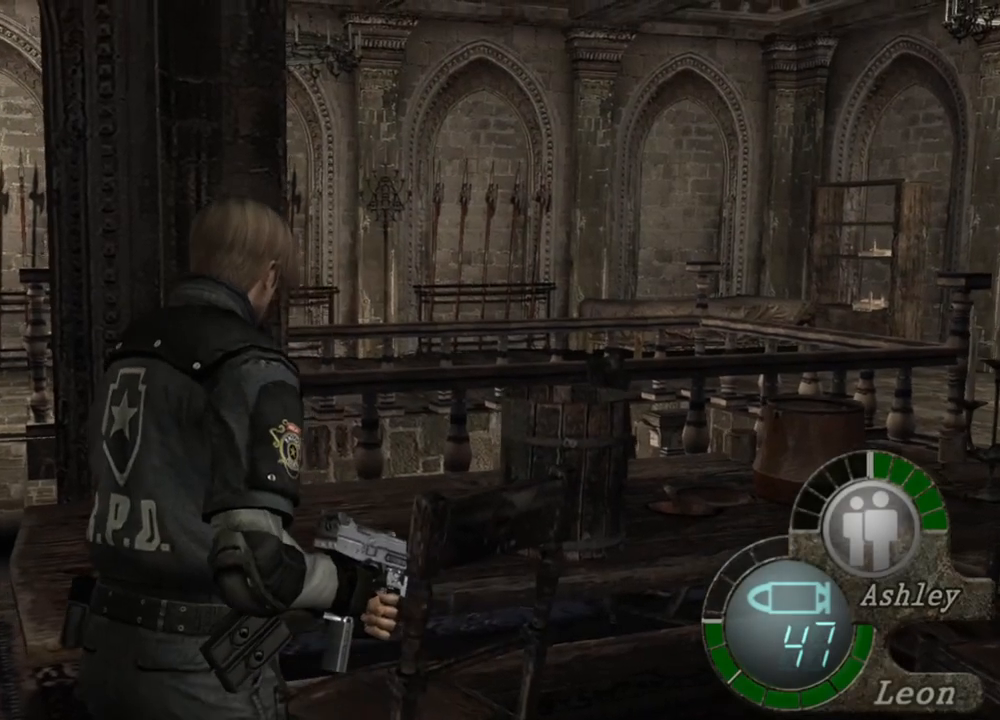
{"keys": ["shift", "w"], "mouse": [], "events": []}
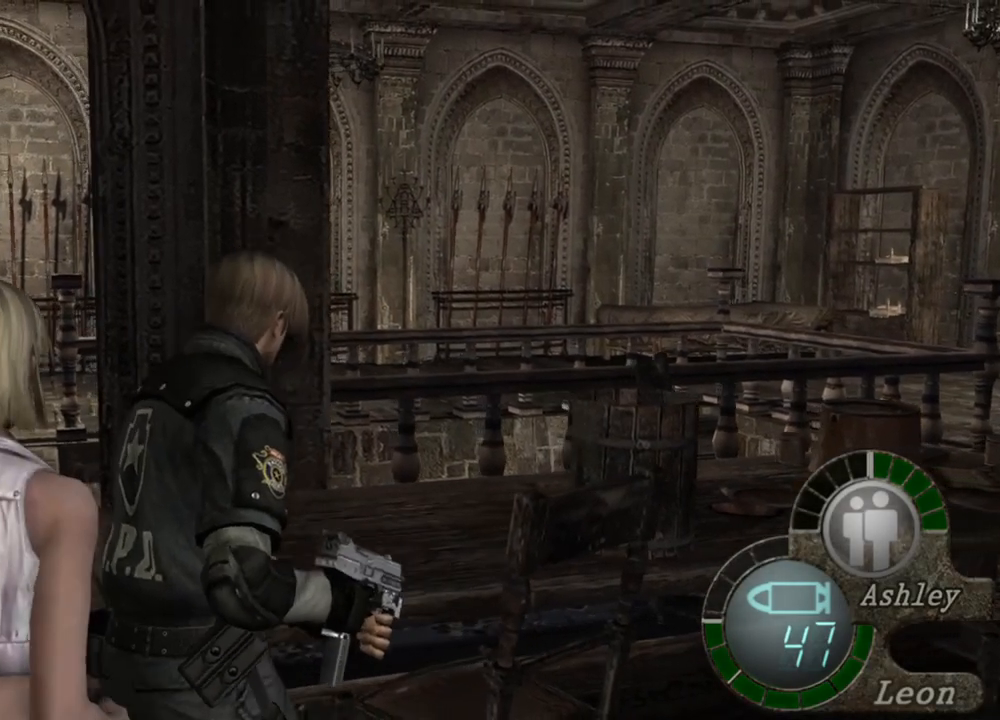
{"keys": ["shift", "w"], "mouse": [], "events": []}
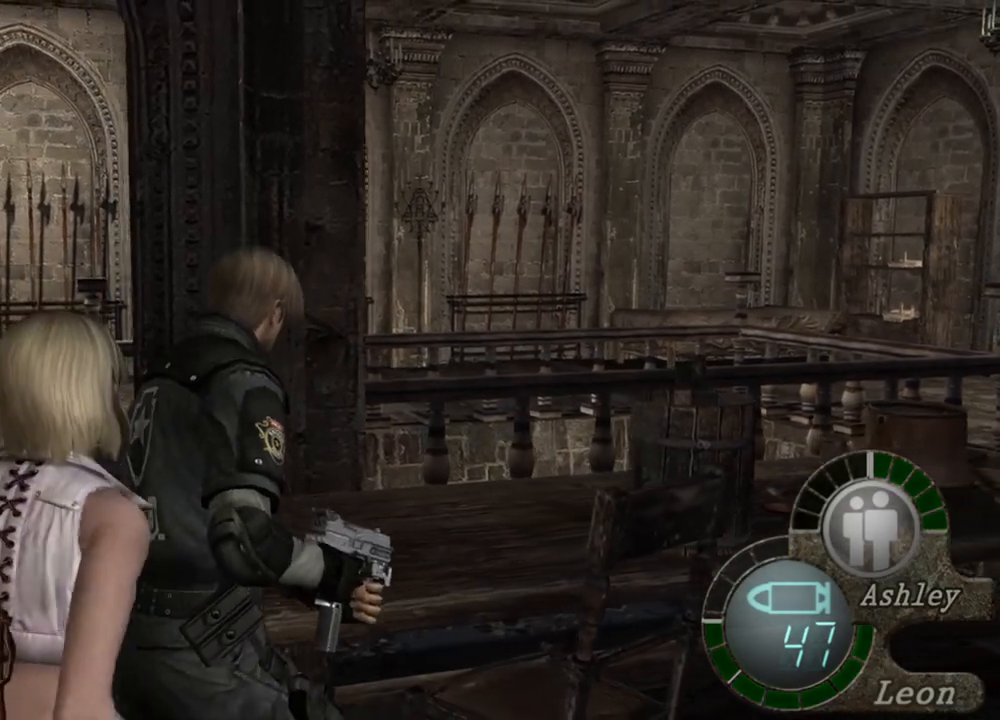
{"keys": [], "mouse": [], "events": [[100, "shift", "up"], [133, "w", "up"]]}
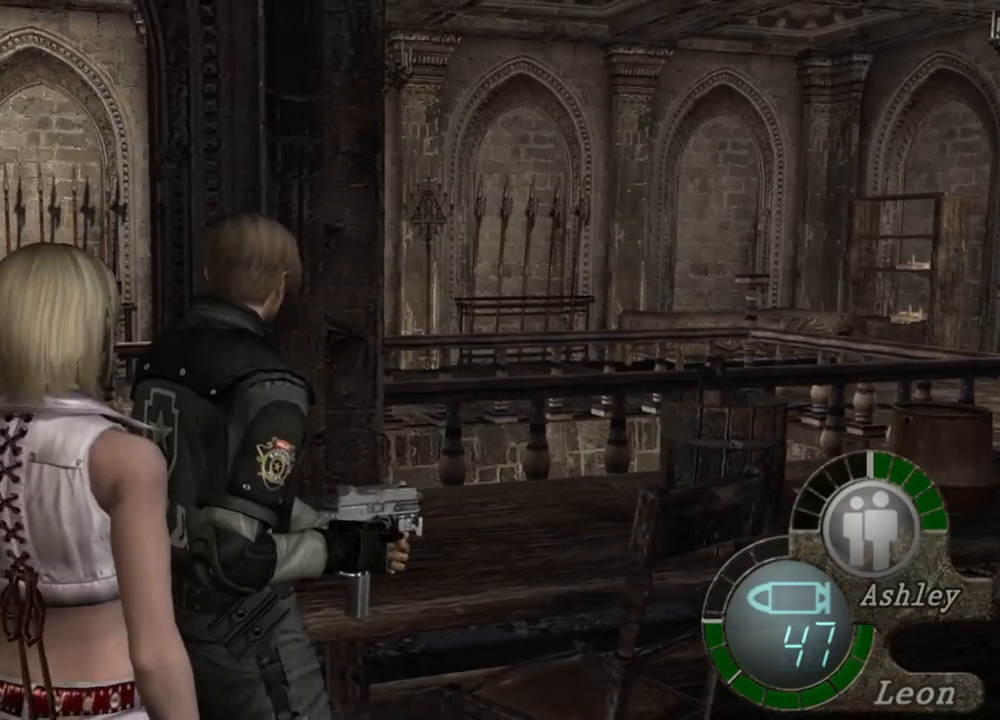
{"keys": [], "mouse": [], "events": []}
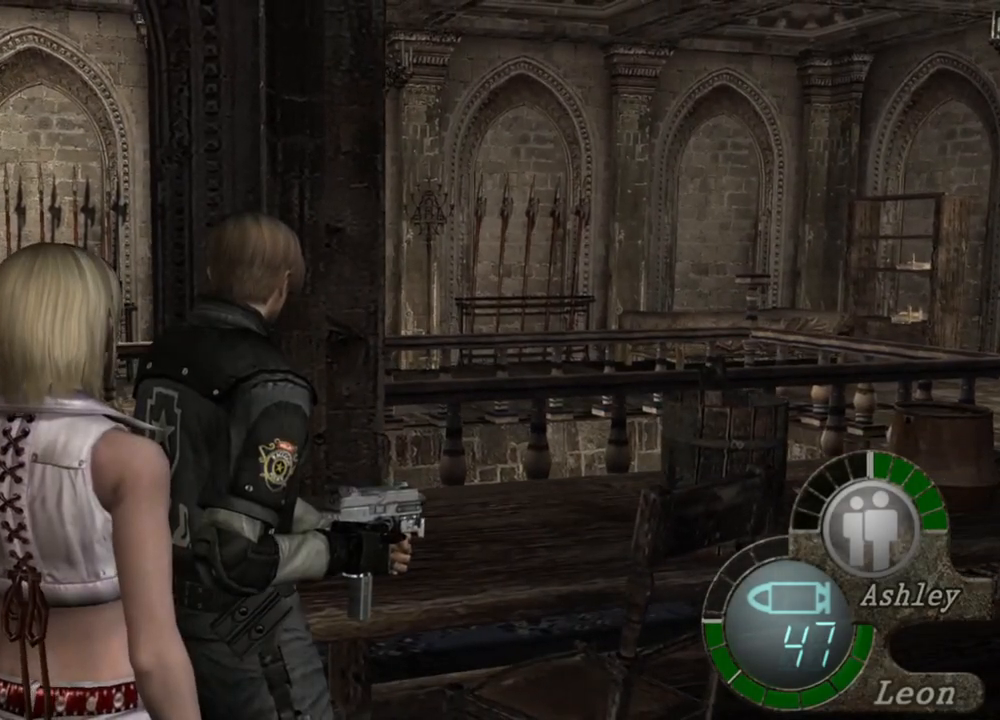
{"keys": [], "mouse": [], "events": []}
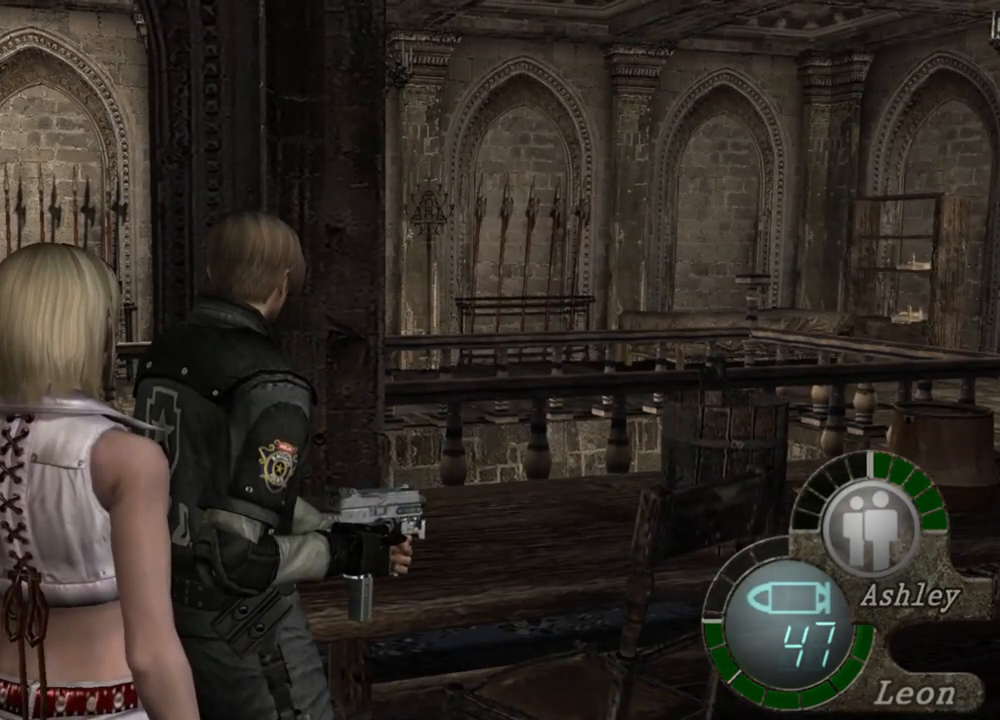
{"keys": [], "mouse": [], "events": []}